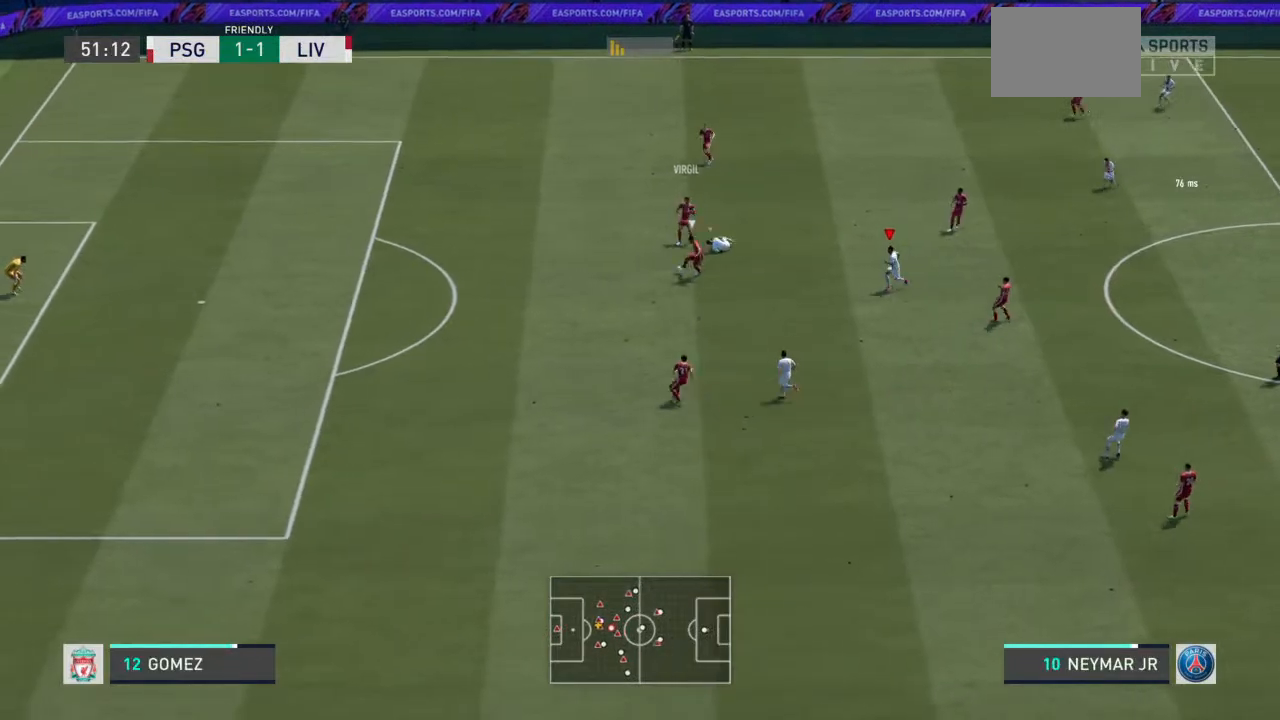
Gameplay with a controller (PlayStation layout); each line is a JSON object with the inputs held at the frame after it. "events" lists button and stick changes between this image and that frame as [ms after this image, input, new state], when the widget could be followed in between. Not read: L3 R3.
{"buttons": ["L2", "R2"], "left_stick": "up-left", "right_stick": "center", "events": [[100, "left_stick", "left"], [200, "left_stick", "up-left"]]}
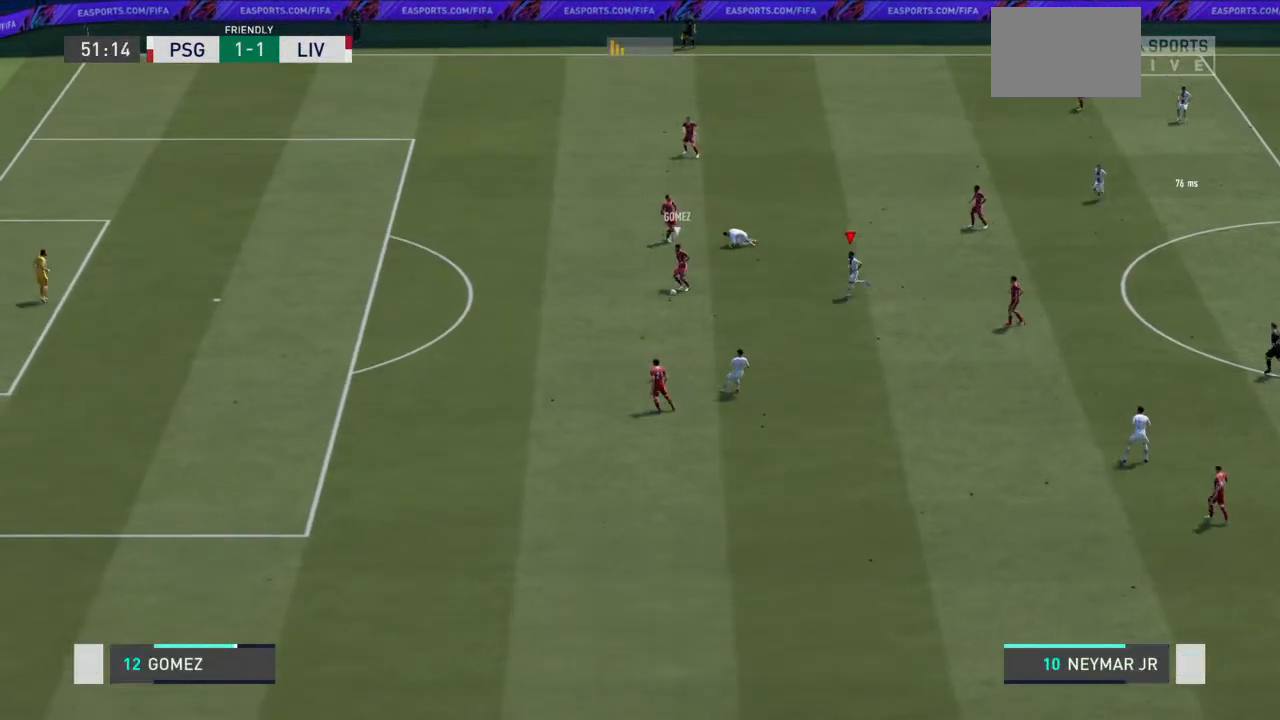
{"buttons": ["L1"], "left_stick": "center", "right_stick": "center", "events": [[33, "left_stick", "up"], [167, "left_stick", "up-right"], [333, "R2", "up"], [333, "left_stick", "center"], [367, "L1", "down"], [367, "L2", "up"]]}
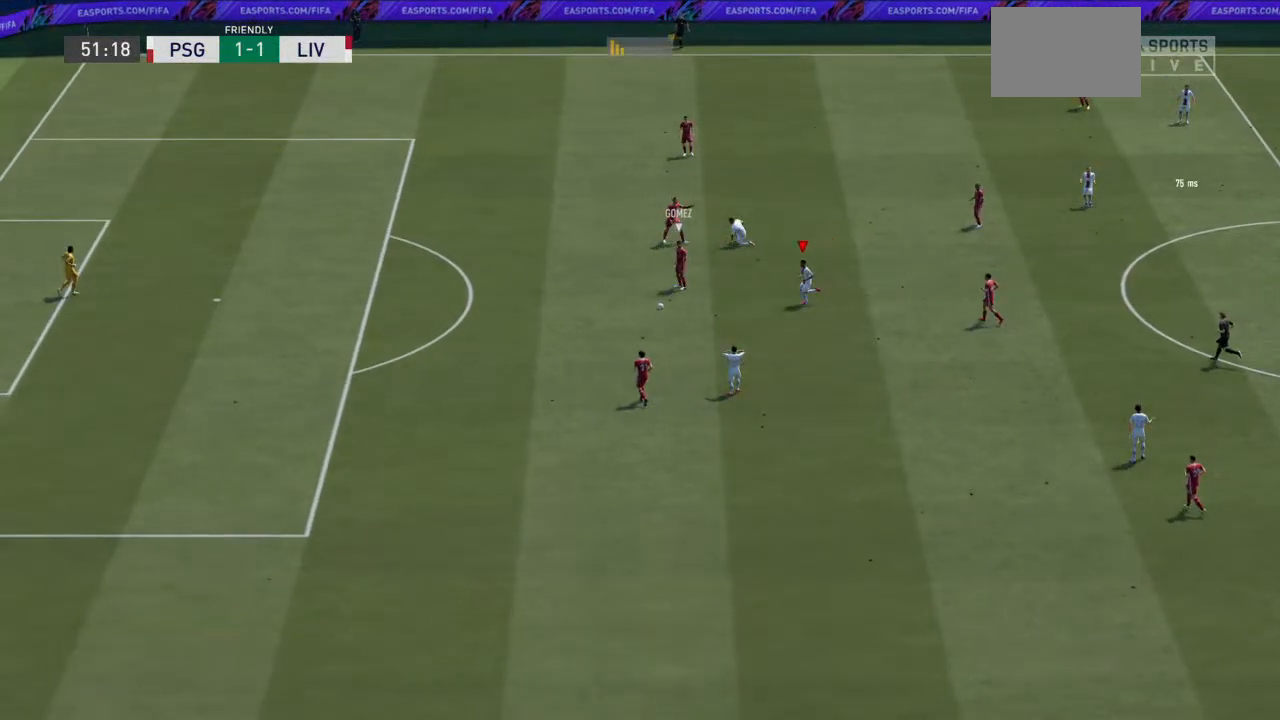
{"buttons": [], "left_stick": "center", "right_stick": "center", "events": [[67, "L1", "up"], [133, "L1", "down"], [133, "R1", "down"], [167, "L1", "up"], [167, "R1", "up"]]}
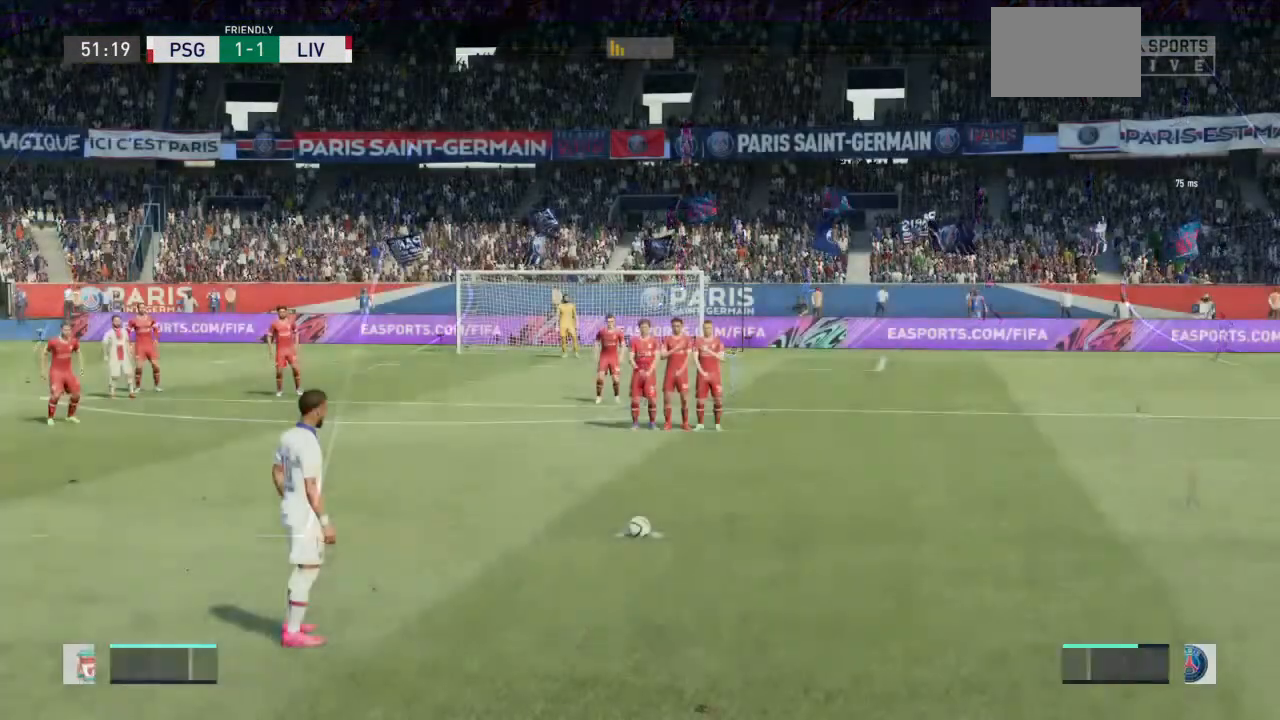
{"buttons": [], "left_stick": "center", "right_stick": "center", "events": [[167, "R1", "down"], [233, "R1", "up"]]}
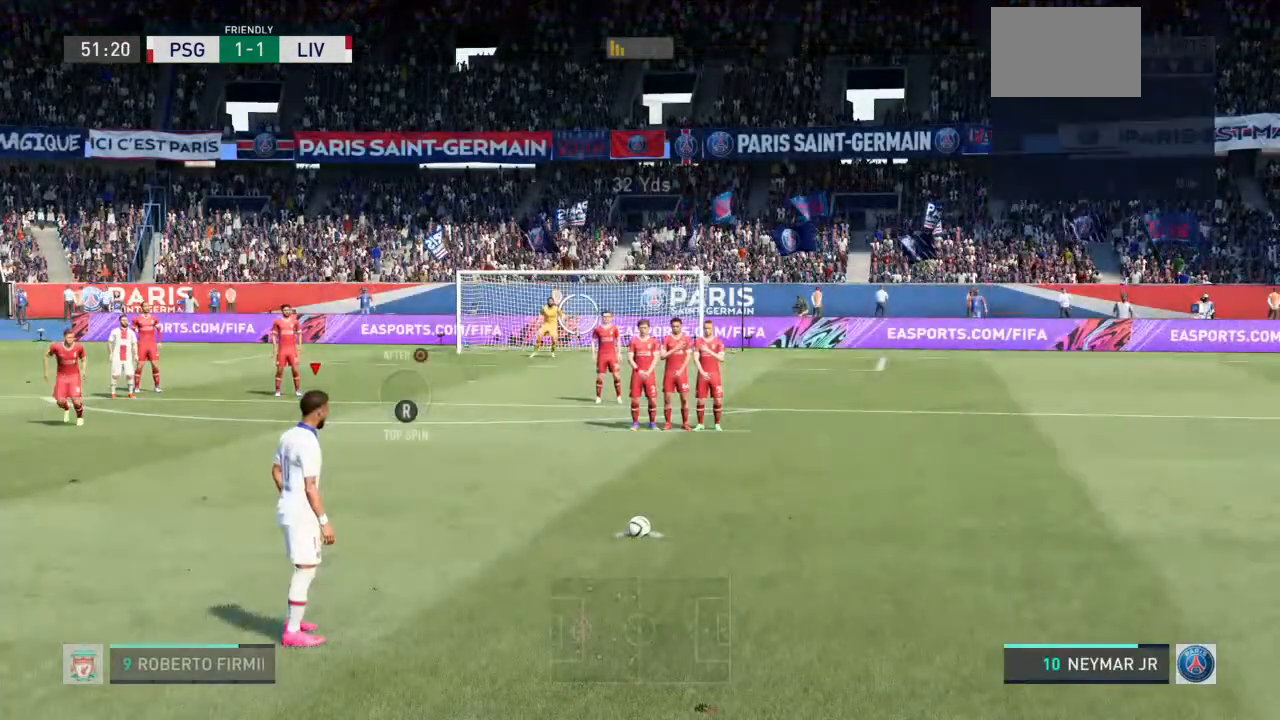
{"buttons": [], "left_stick": "center", "right_stick": "center", "events": []}
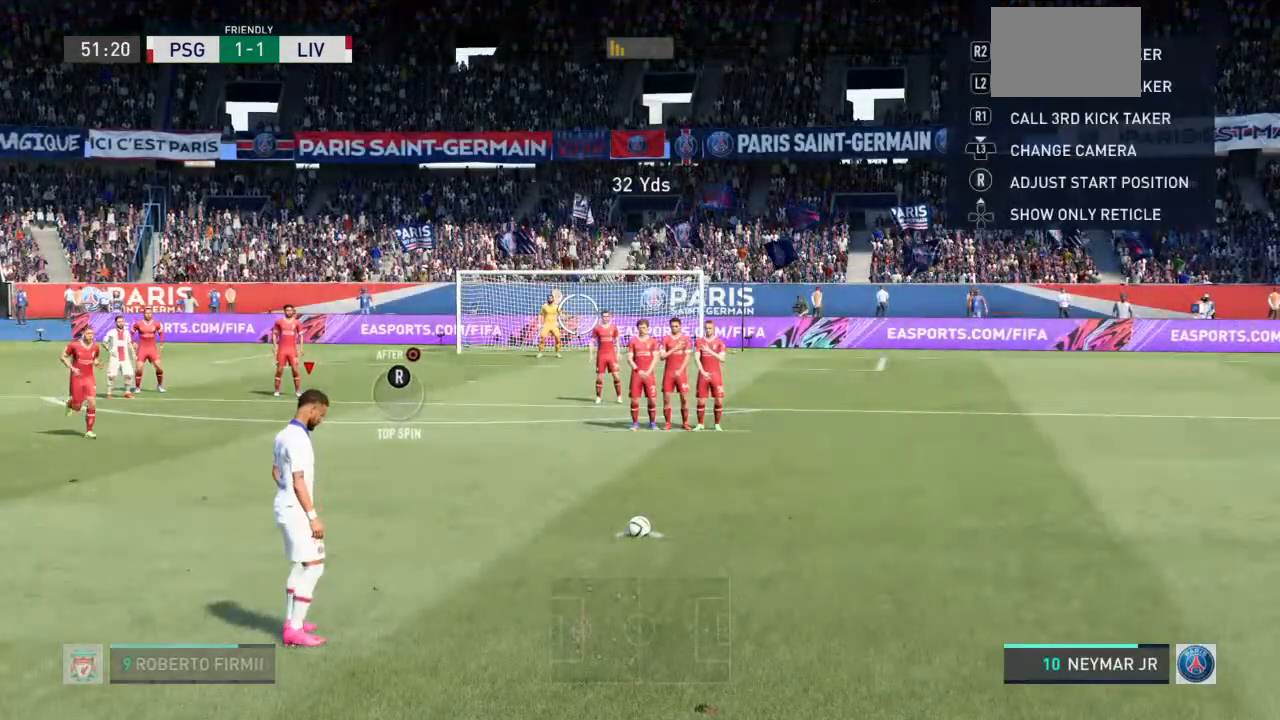
{"buttons": ["L2"], "left_stick": "center", "right_stick": "center", "events": [[167, "L2", "down"]]}
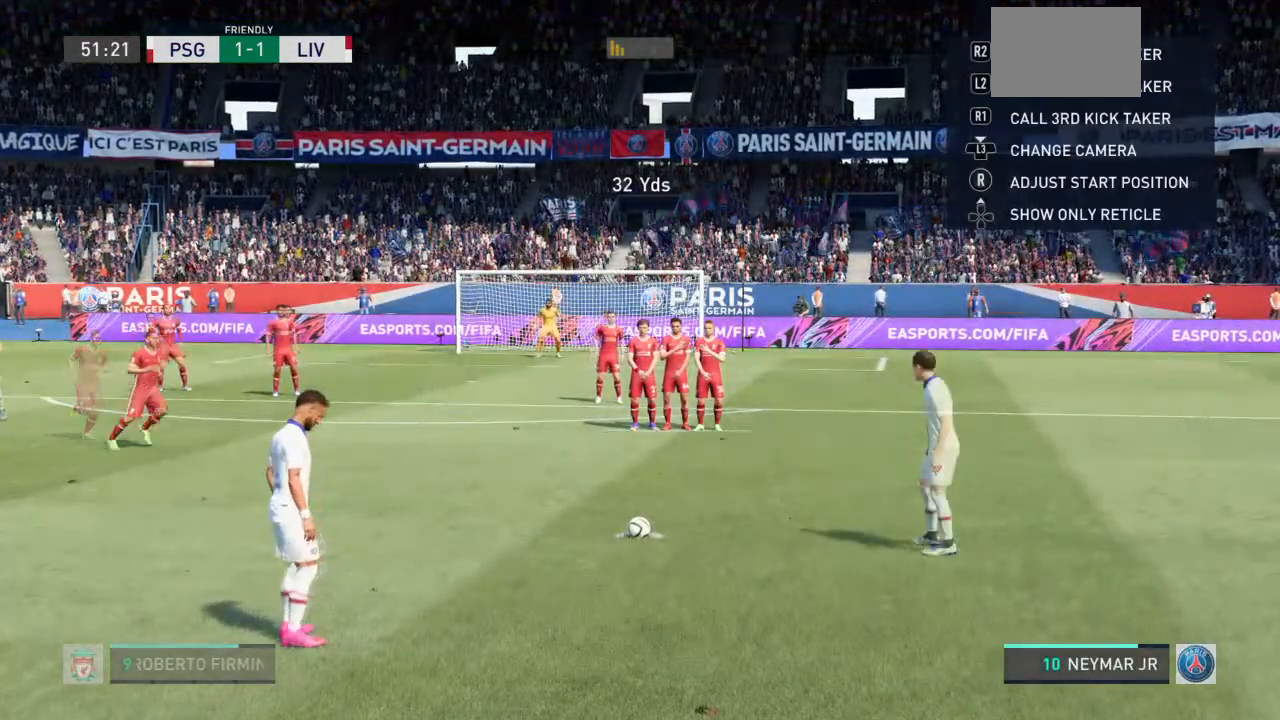
{"buttons": ["R1"], "left_stick": "center", "right_stick": "center"}
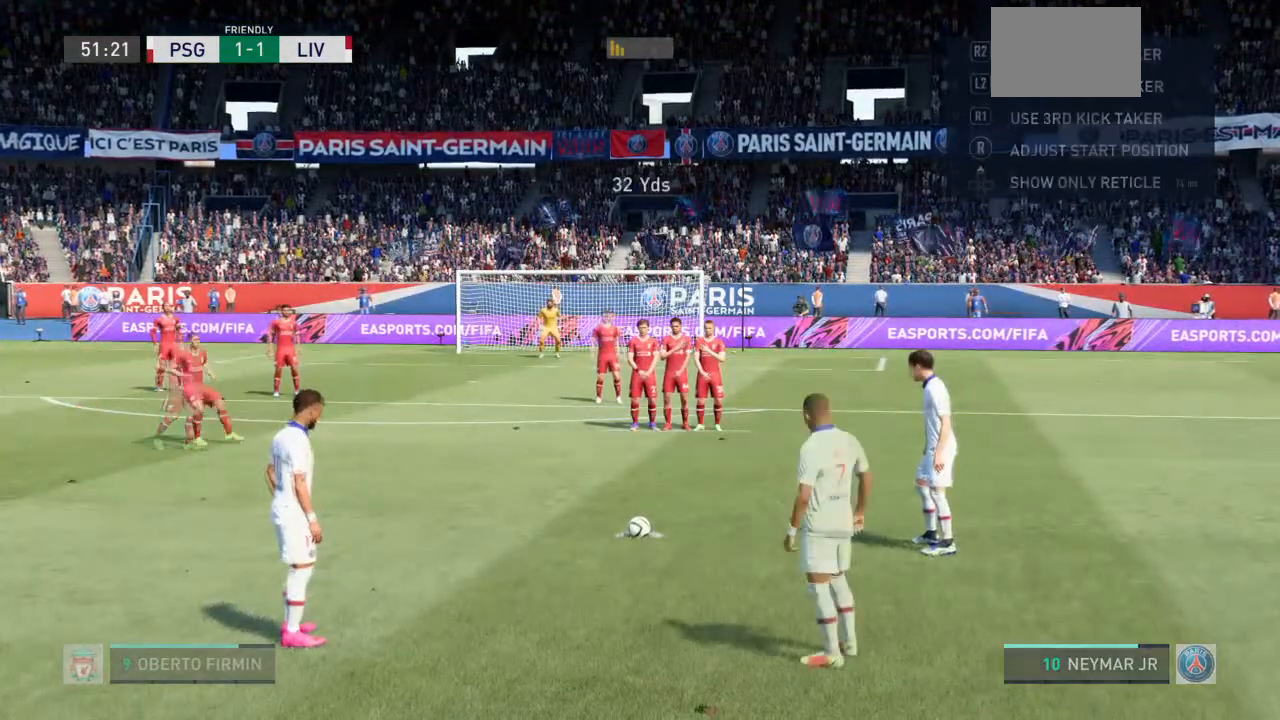
{"buttons": [], "left_stick": "center", "right_stick": "center", "events": [[33, "R1", "up"], [167, "SQUARE", "down"], [233, "CROSS", "down"], [300, "SQUARE", "up"], [400, "CROSS", "up"]]}
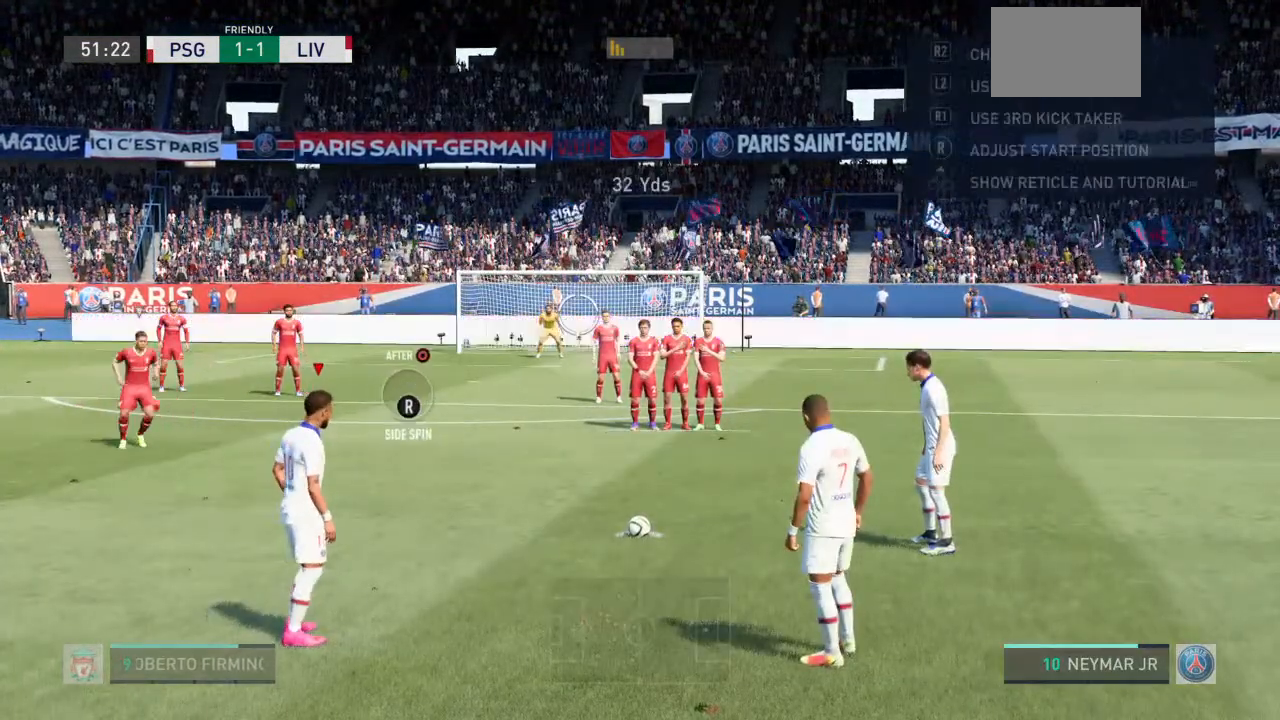
{"buttons": [], "left_stick": "center", "right_stick": "center", "events": []}
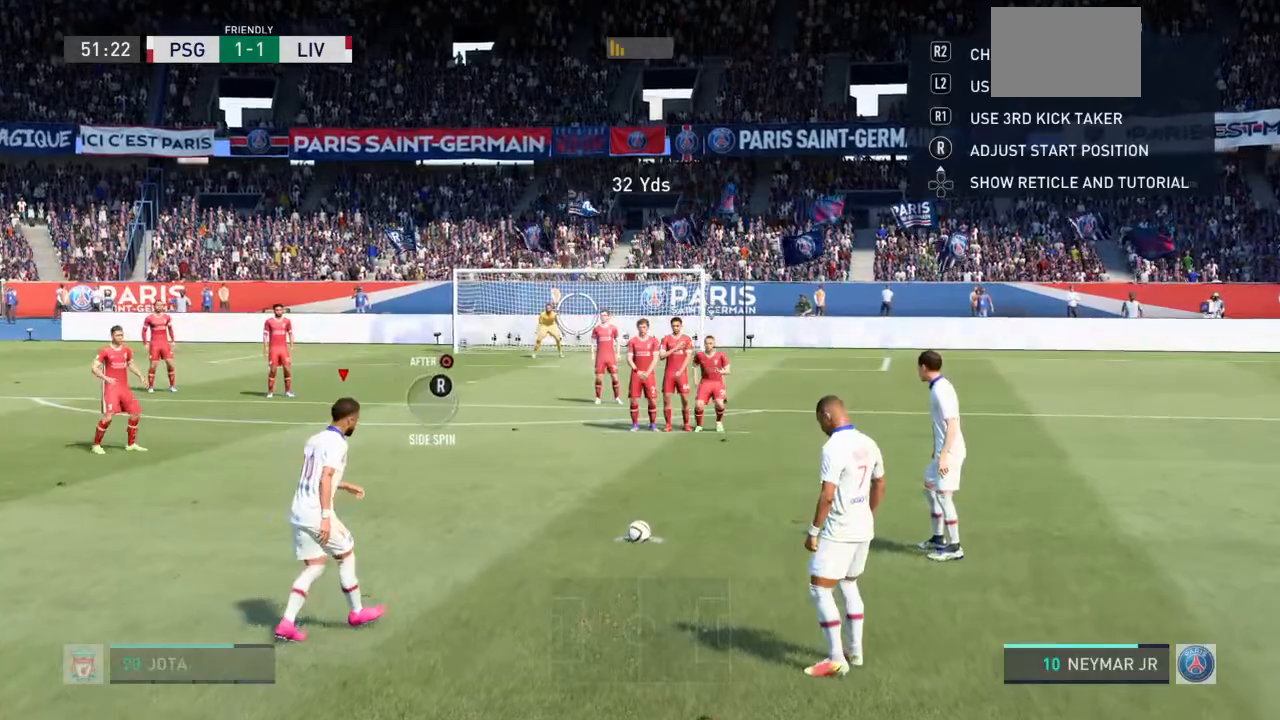
{"buttons": [], "left_stick": "center", "right_stick": "center", "events": []}
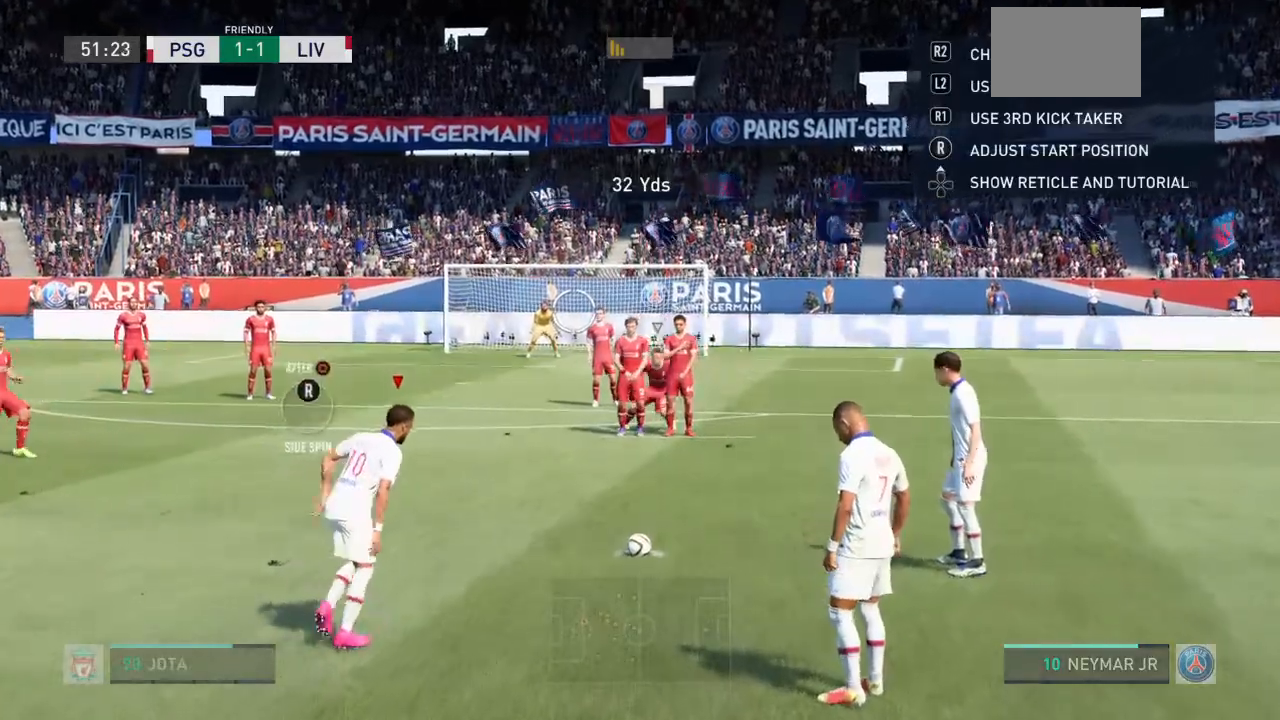
{"buttons": [], "left_stick": "center", "right_stick": "center", "events": []}
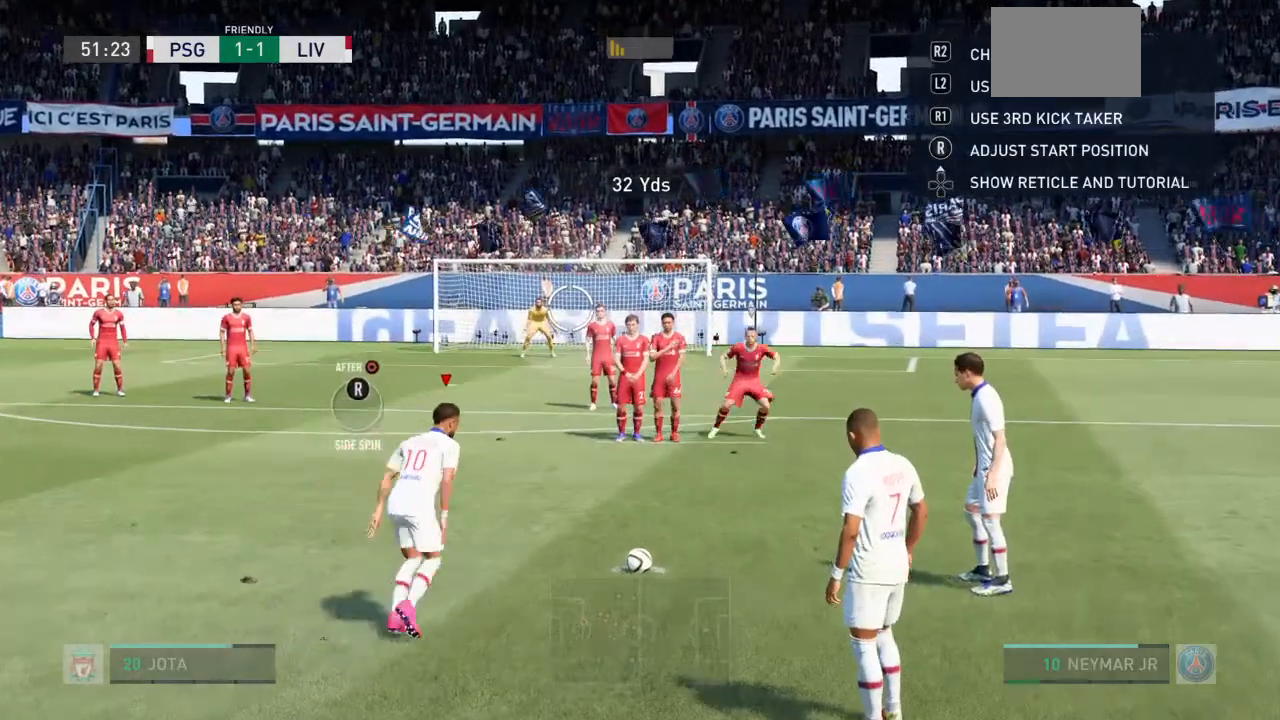
{"buttons": [], "left_stick": "center", "right_stick": "center", "events": []}
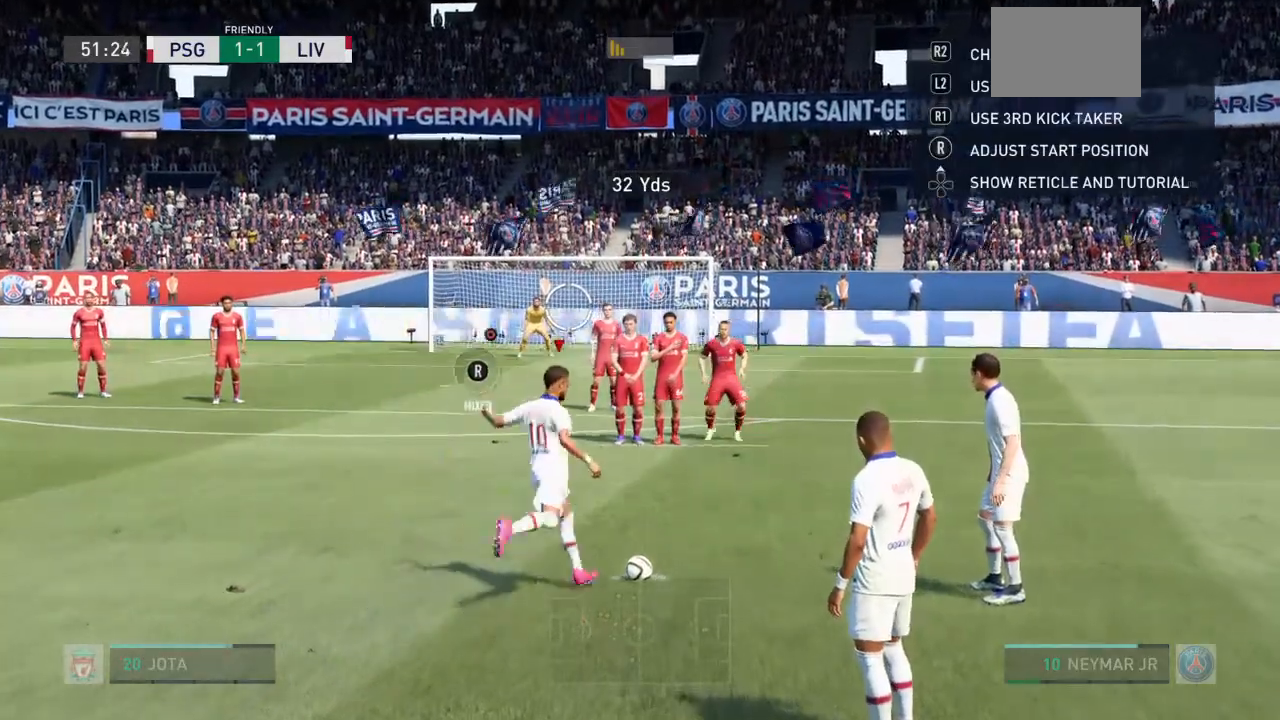
{"buttons": ["R2"], "left_stick": "up-left", "right_stick": "center", "events": [[67, "CROSS", "down"], [100, "CROSS", "up"], [400, "left_stick", "up-left"], [500, "R2", "down"]]}
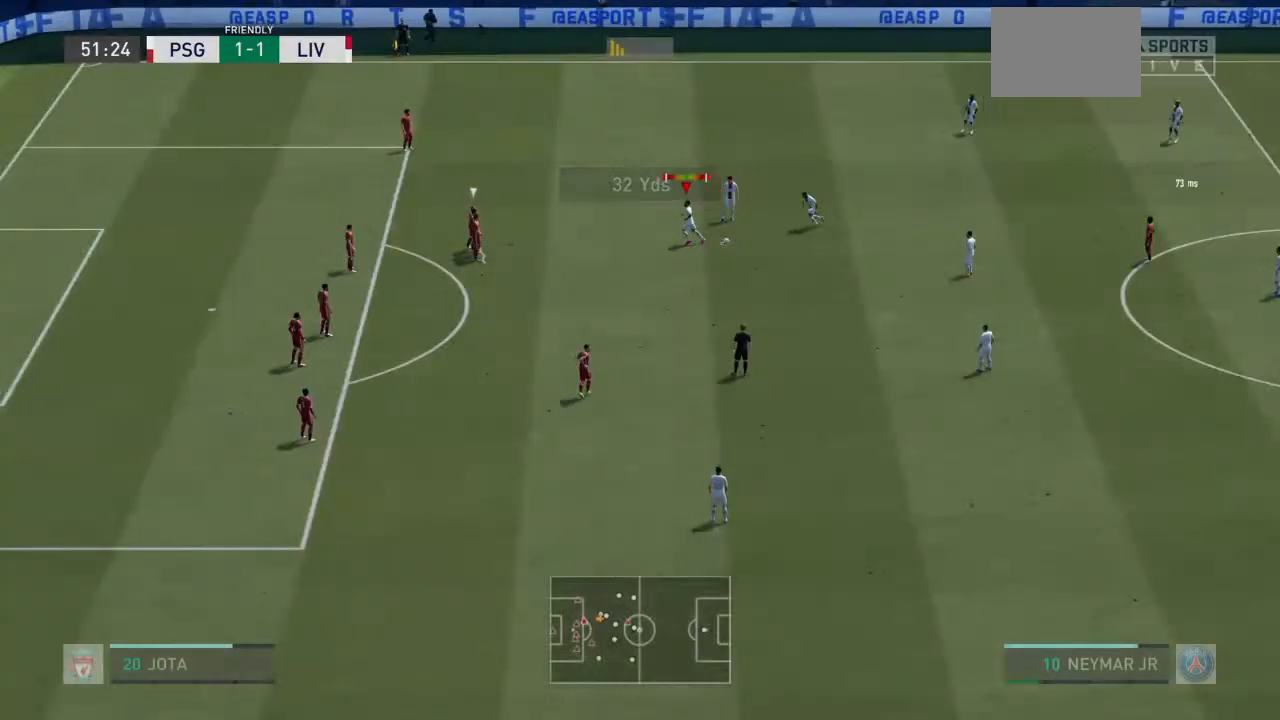
{"buttons": ["R2"], "left_stick": "left", "right_stick": "center", "events": [[100, "left_stick", "left"]]}
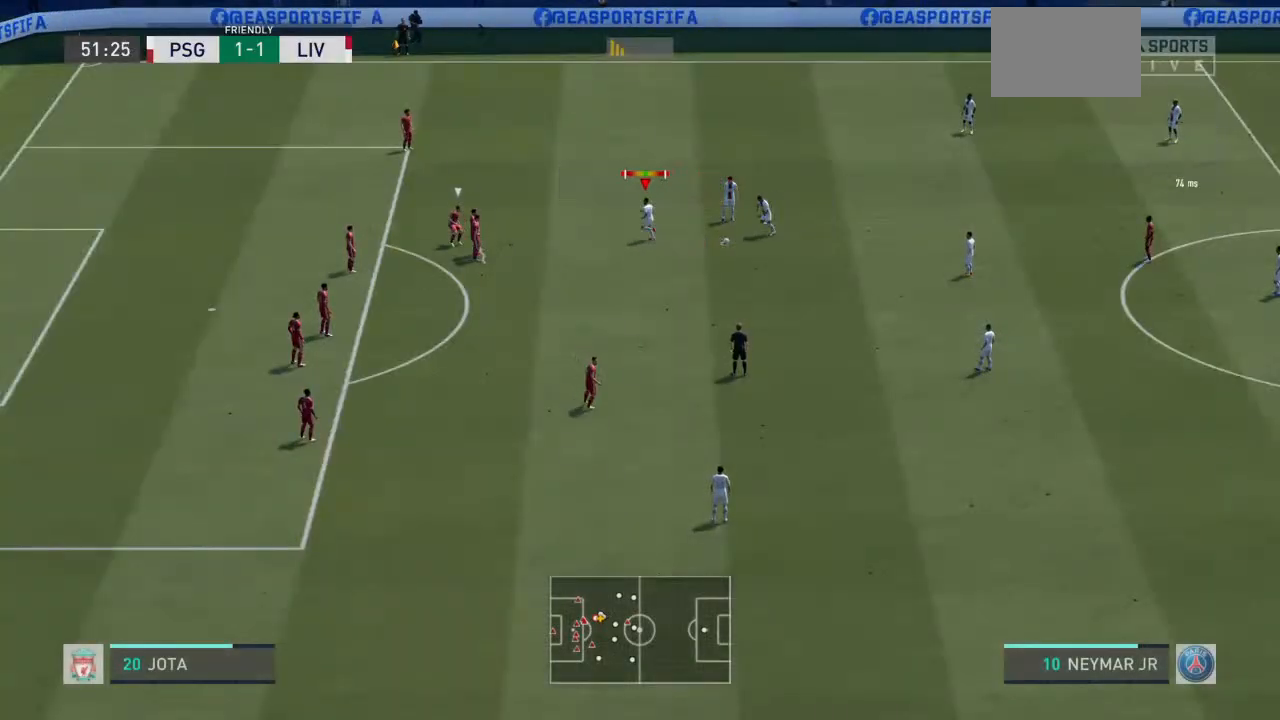
{"buttons": [], "left_stick": "left", "right_stick": "center", "events": [[467, "R2", "up"]]}
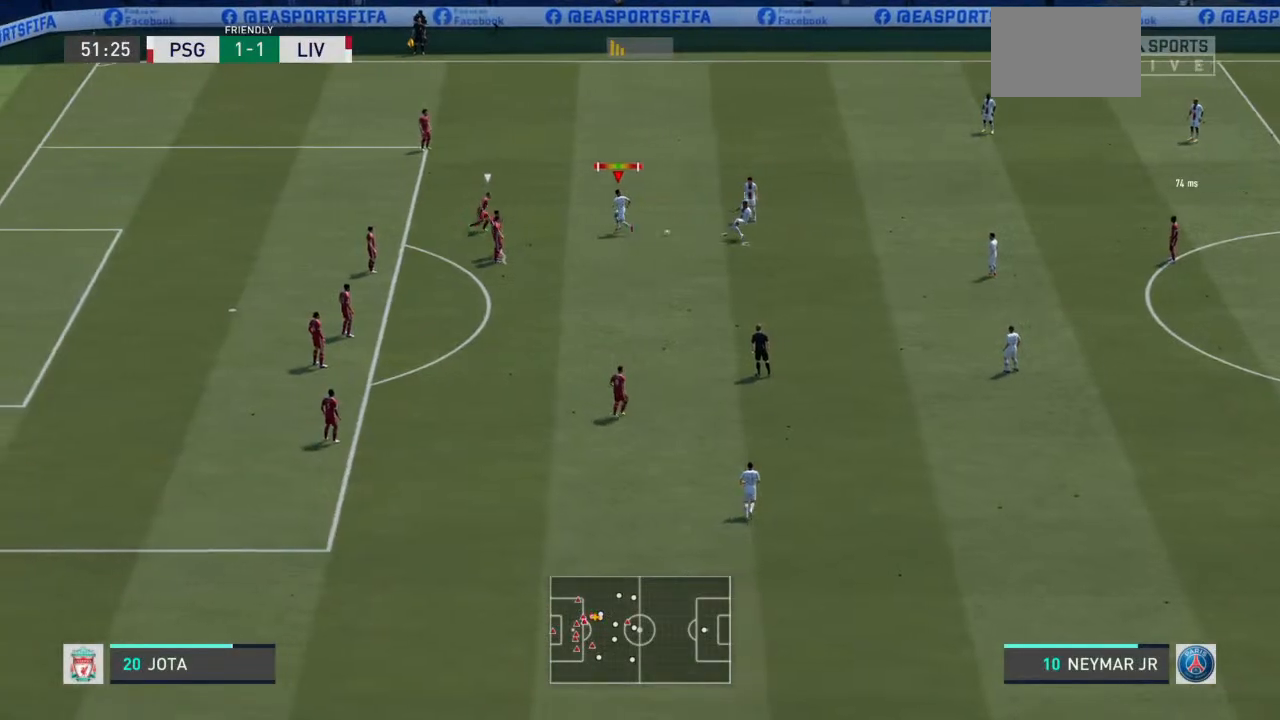
{"buttons": ["R2"], "left_stick": "center", "right_stick": "center", "events": [[200, "left_stick", "down-left"], [367, "left_stick", "center"], [467, "R2", "down"]]}
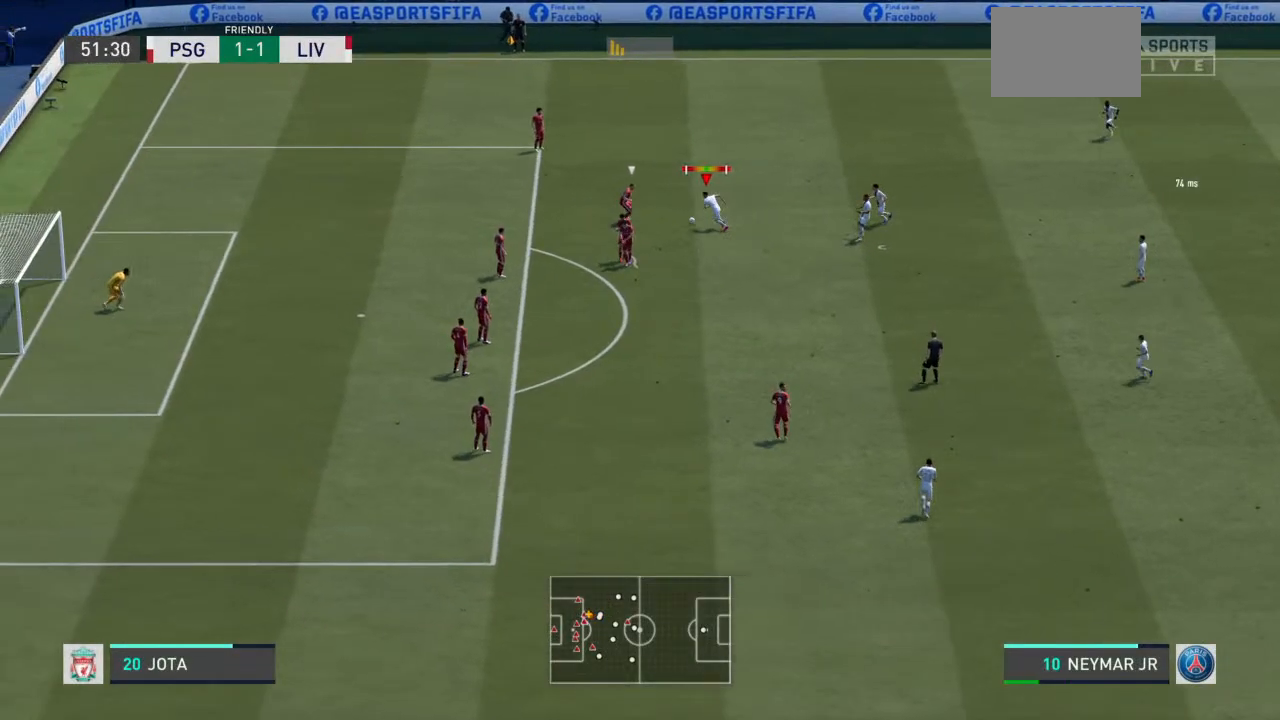
{"buttons": ["L2", "R2"], "left_stick": "up", "right_stick": "center", "events": [[300, "left_stick", "up-left"], [400, "left_stick", "up"], [467, "L2", "down"]]}
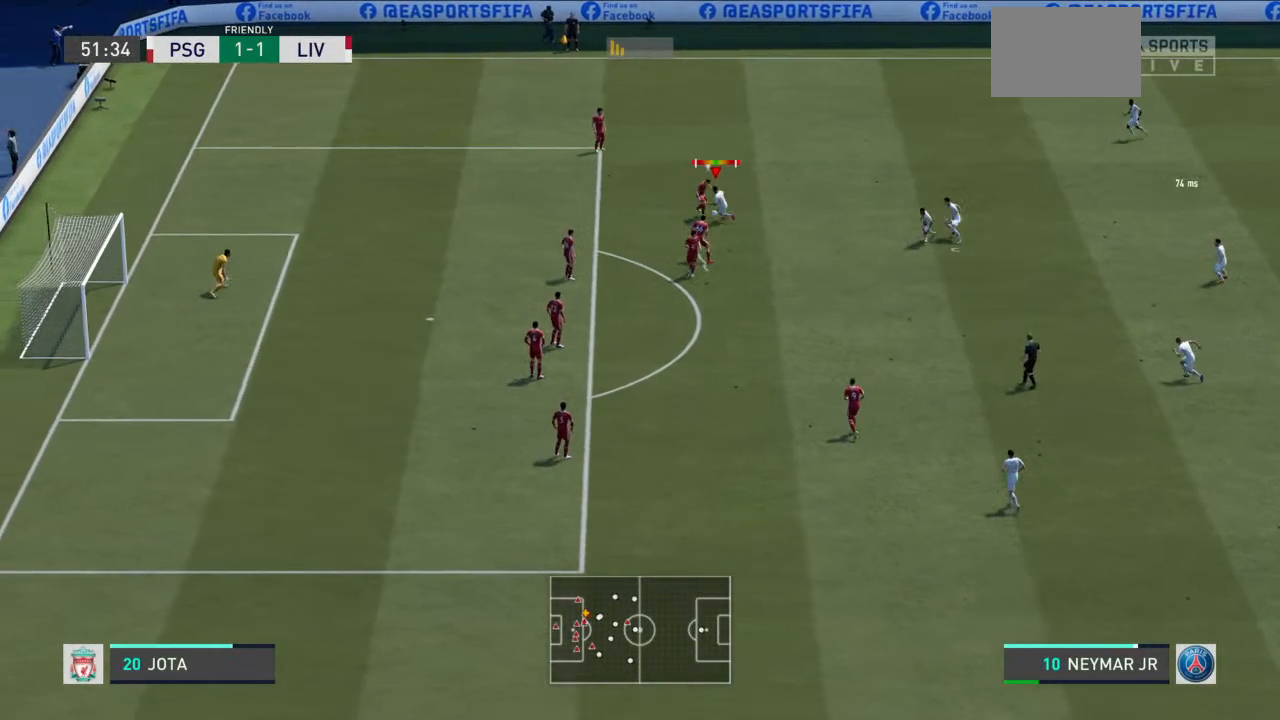
{"buttons": ["L2", "R2"], "left_stick": "up", "right_stick": "center", "events": [[233, "left_stick", "up-left"], [500, "left_stick", "up"]]}
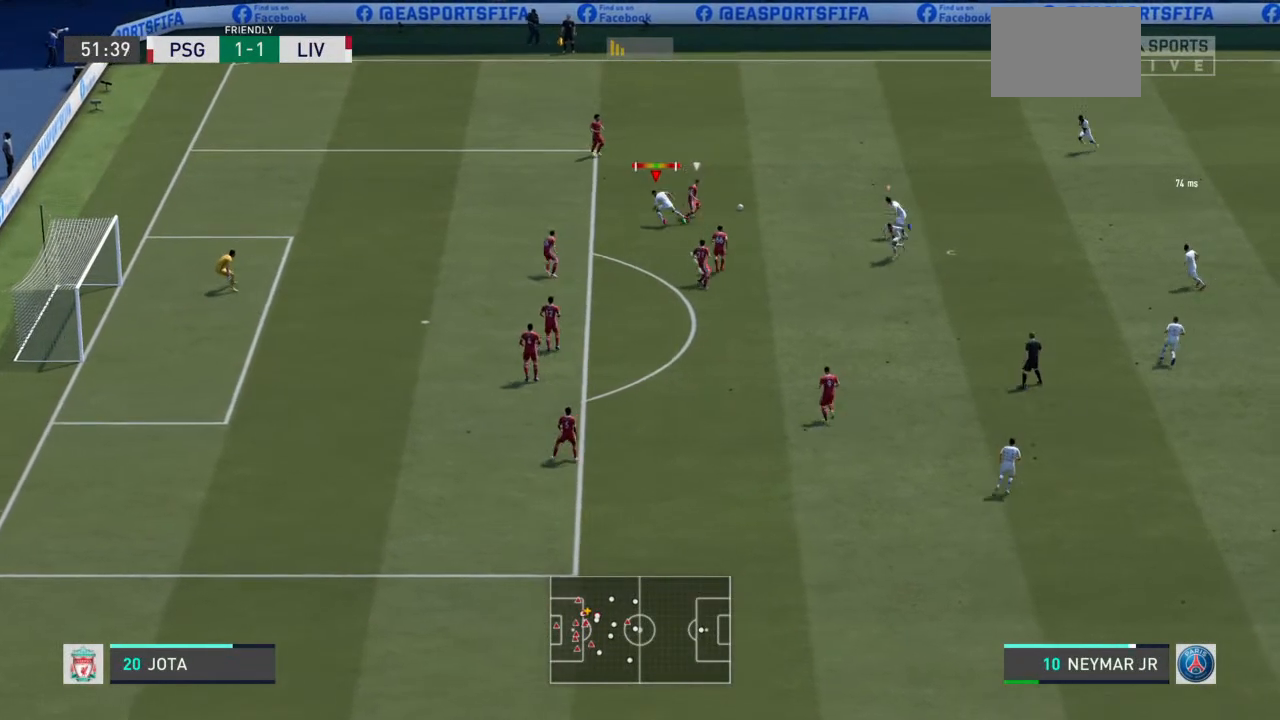
{"buttons": ["L2", "R2"], "left_stick": "up-left", "right_stick": "center", "events": [[467, "left_stick", "up-left"]]}
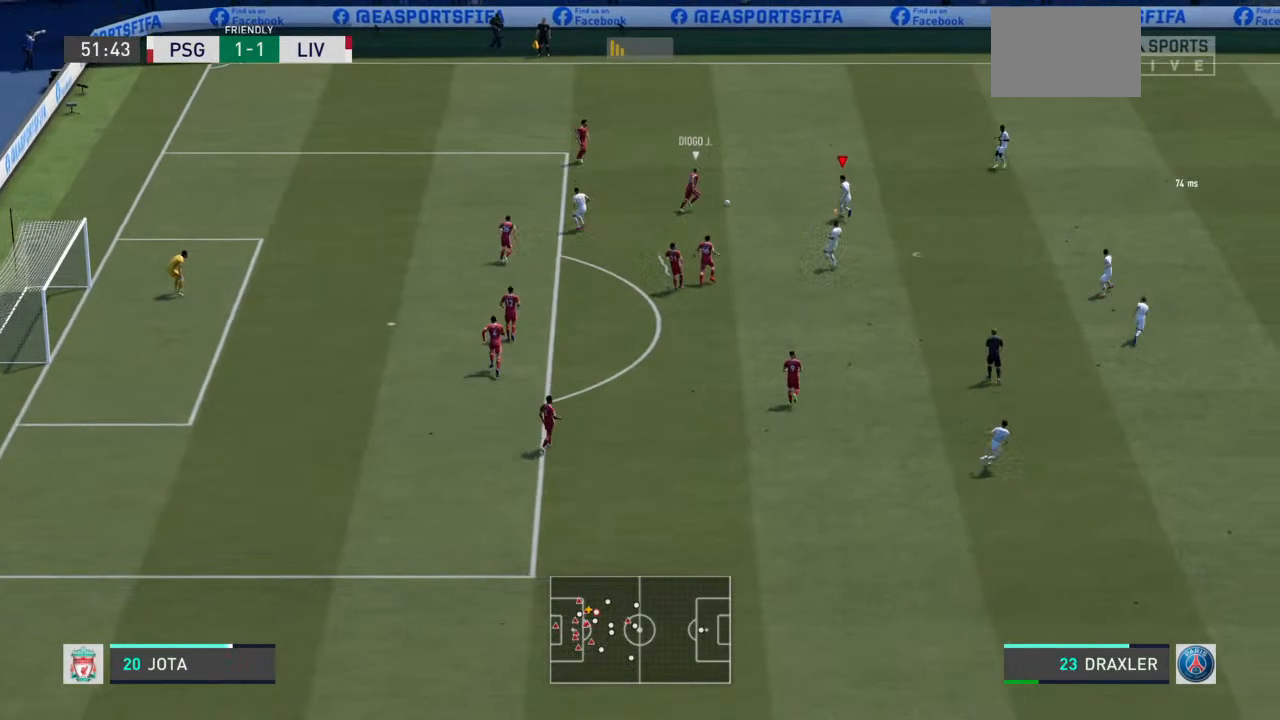
{"buttons": ["CIRCLE", "L2", "R2"], "left_stick": "up-left", "right_stick": "center", "events": [[33, "L2", "up"], [400, "L2", "down"], [433, "CIRCLE", "down"]]}
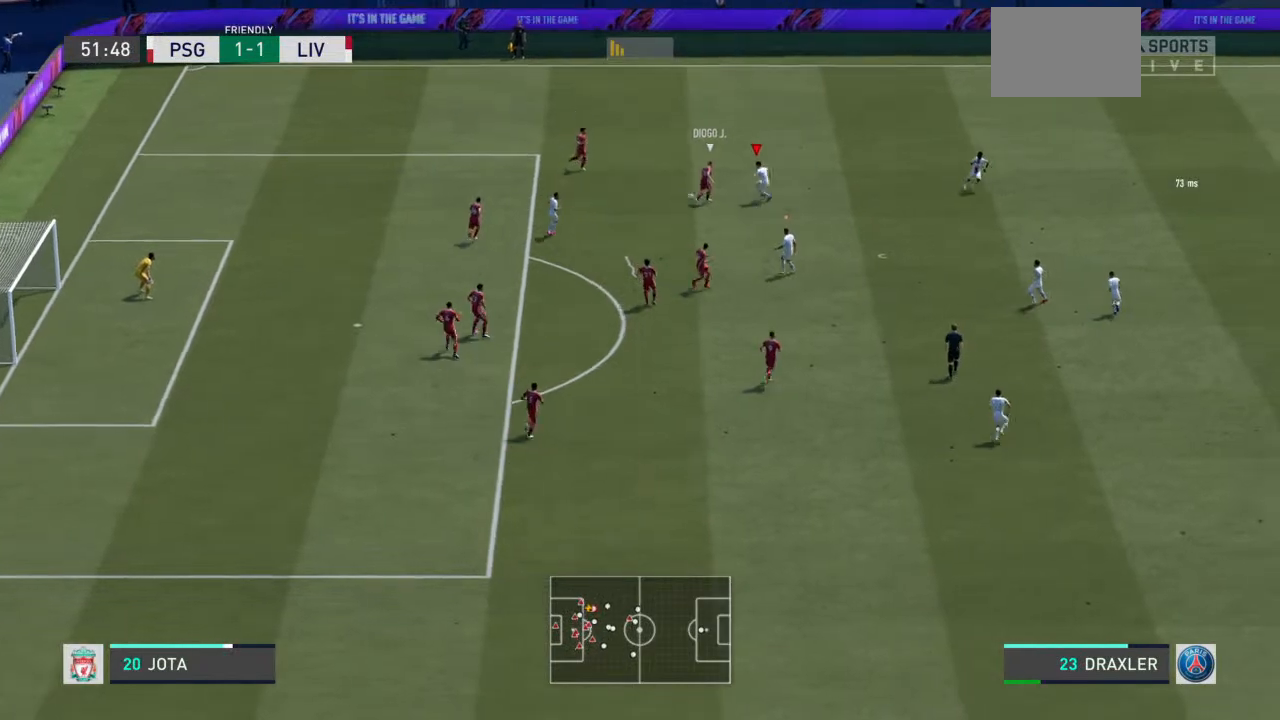
{"buttons": ["L2", "R2"], "left_stick": "up", "right_stick": "center", "events": [[133, "CIRCLE", "up"], [433, "left_stick", "up"]]}
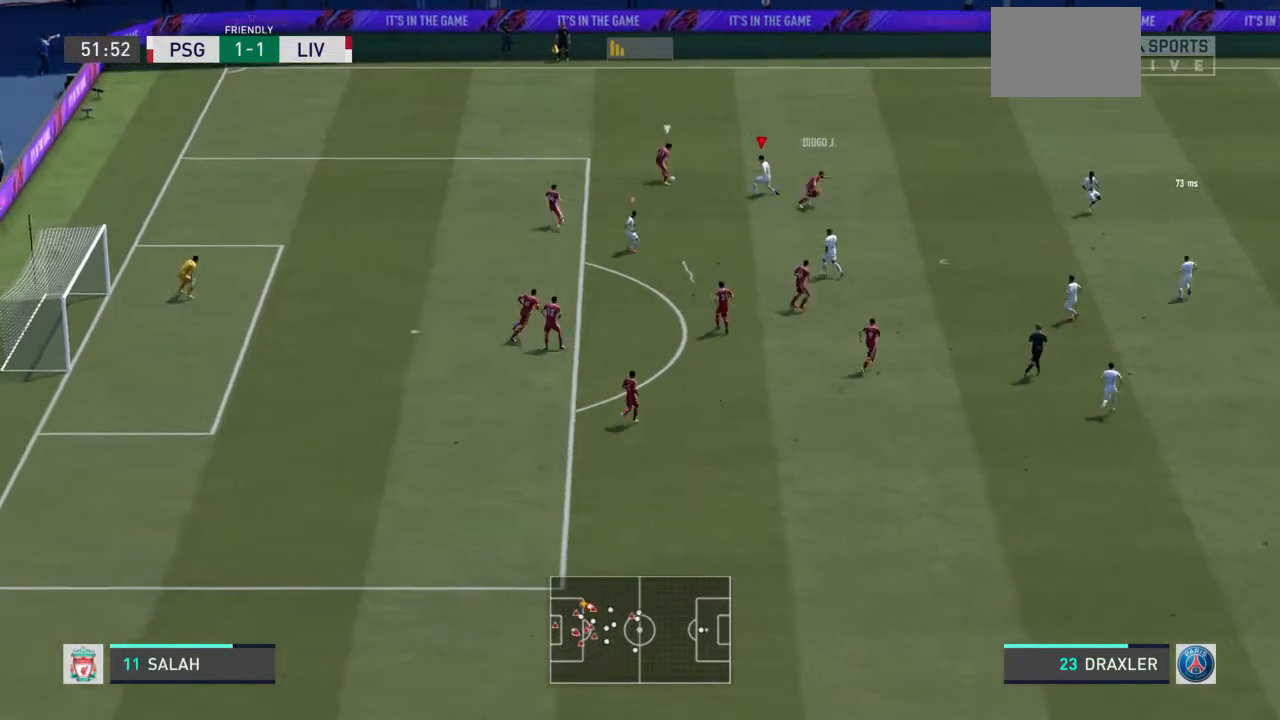
{"buttons": ["L2", "R2"], "left_stick": "up-left", "right_stick": "center", "events": [[233, "left_stick", "up-left"]]}
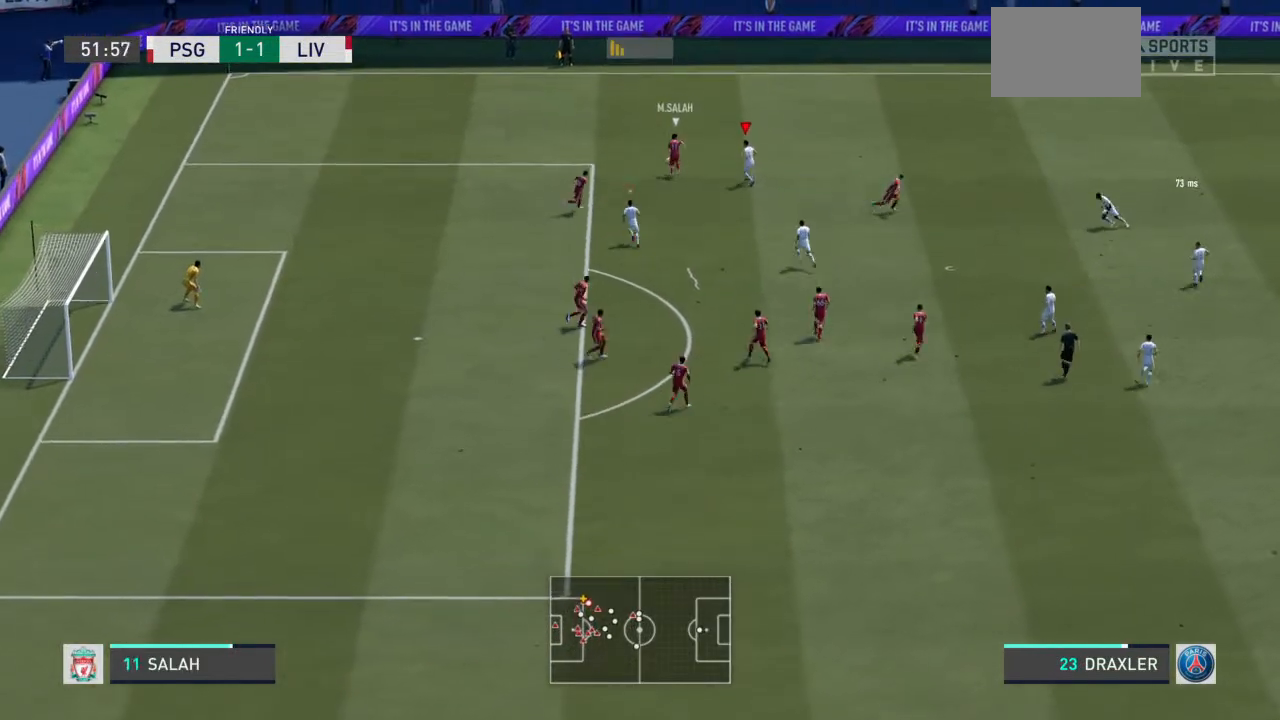
{"buttons": ["L2", "R2"], "left_stick": "up", "right_stick": "center", "events": [[167, "left_stick", "up"]]}
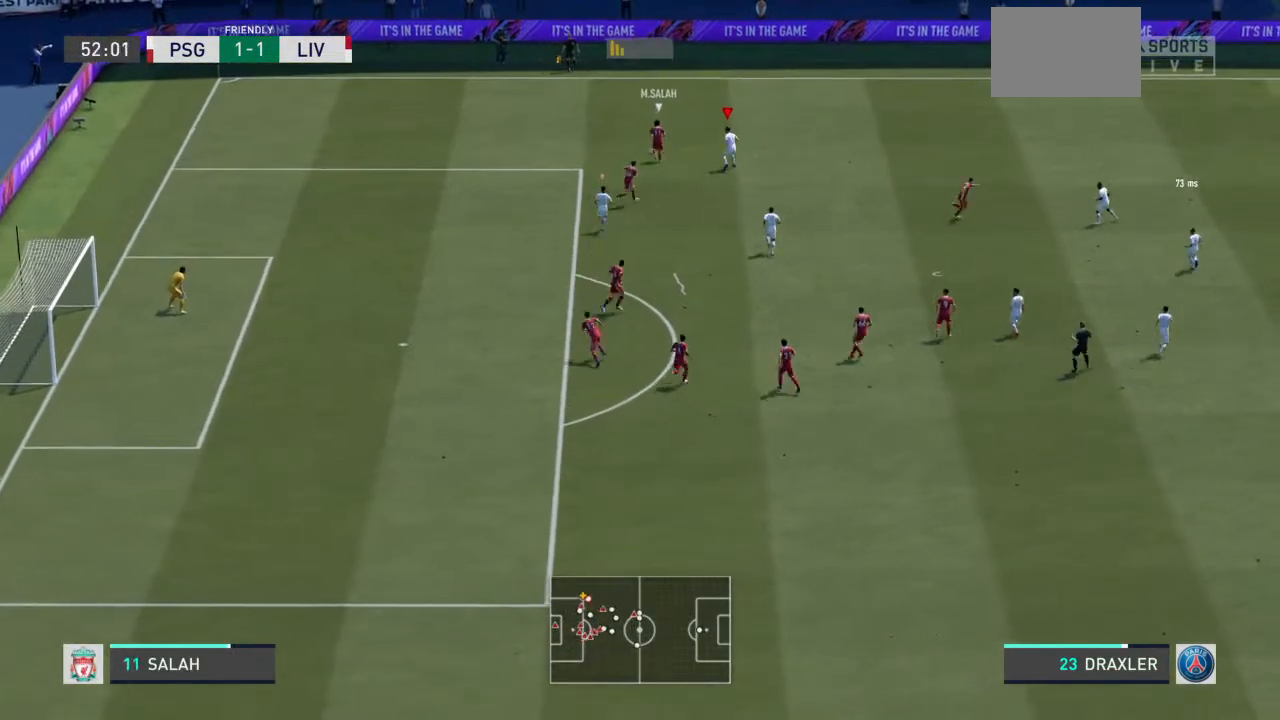
{"buttons": ["L2", "R2"], "left_stick": "up", "right_stick": "center", "events": []}
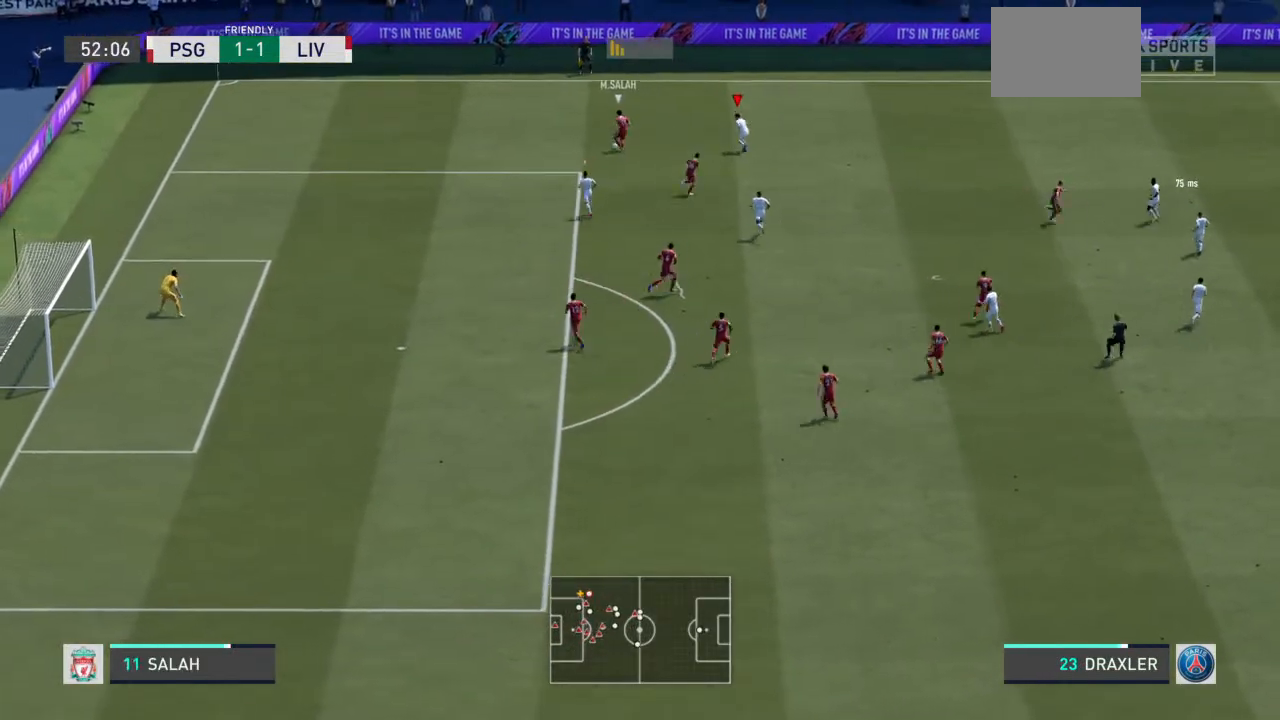
{"buttons": ["L2", "R2"], "left_stick": "down-left", "right_stick": "center", "events": [[67, "left_stick", "left"], [200, "left_stick", "down-left"]]}